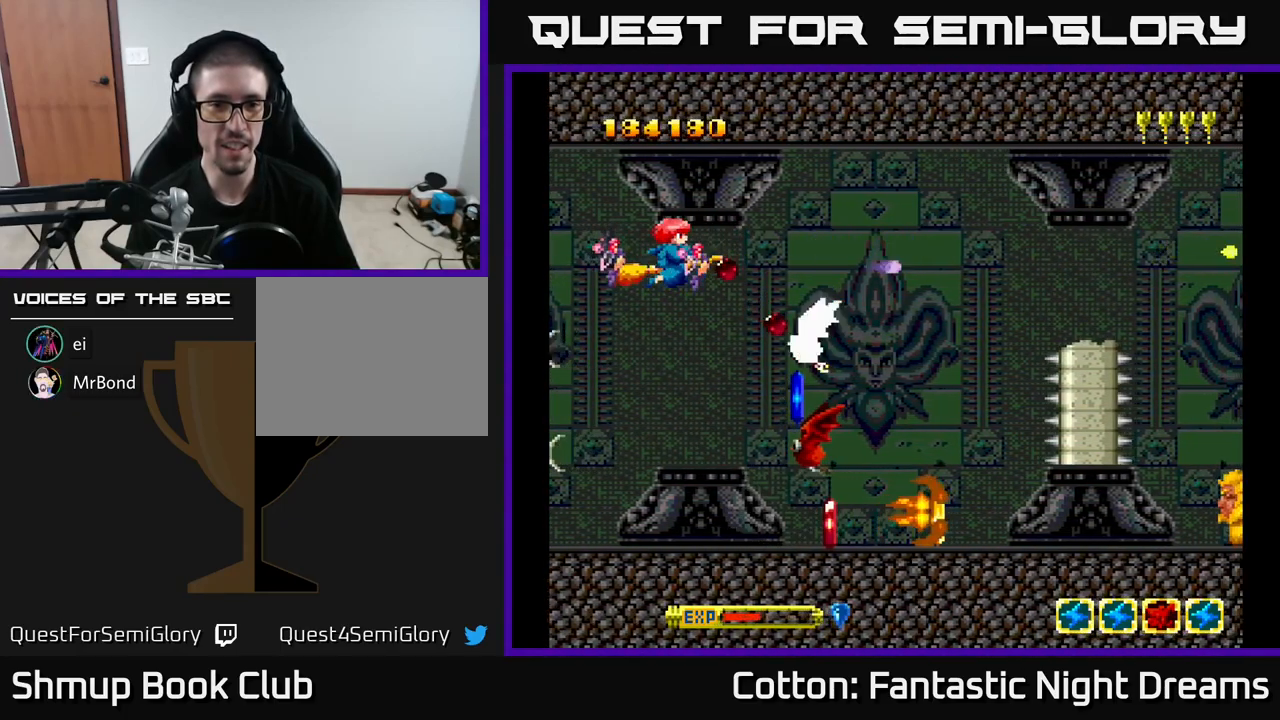
Gameplay with a controller (Xbox layout); each line is a JSON object with the inputs held at the frame after it. "events" lists button and stick changes between this image and that frame as [ms after this image, input, new state], when the widget could be followed in between. Not read: left_stick.
{"buttons": ["B", "Y", "DPAD_UP"], "right_stick": "center", "events": [[33, "DPAD_LEFT", "up"], [100, "DPAD_LEFT", "down"], [267, "DPAD_DOWN", "down"], [300, "DPAD_LEFT", "up"], [350, "DPAD_DOWN", "up"], [500, "DPAD_UP", "down"]]}
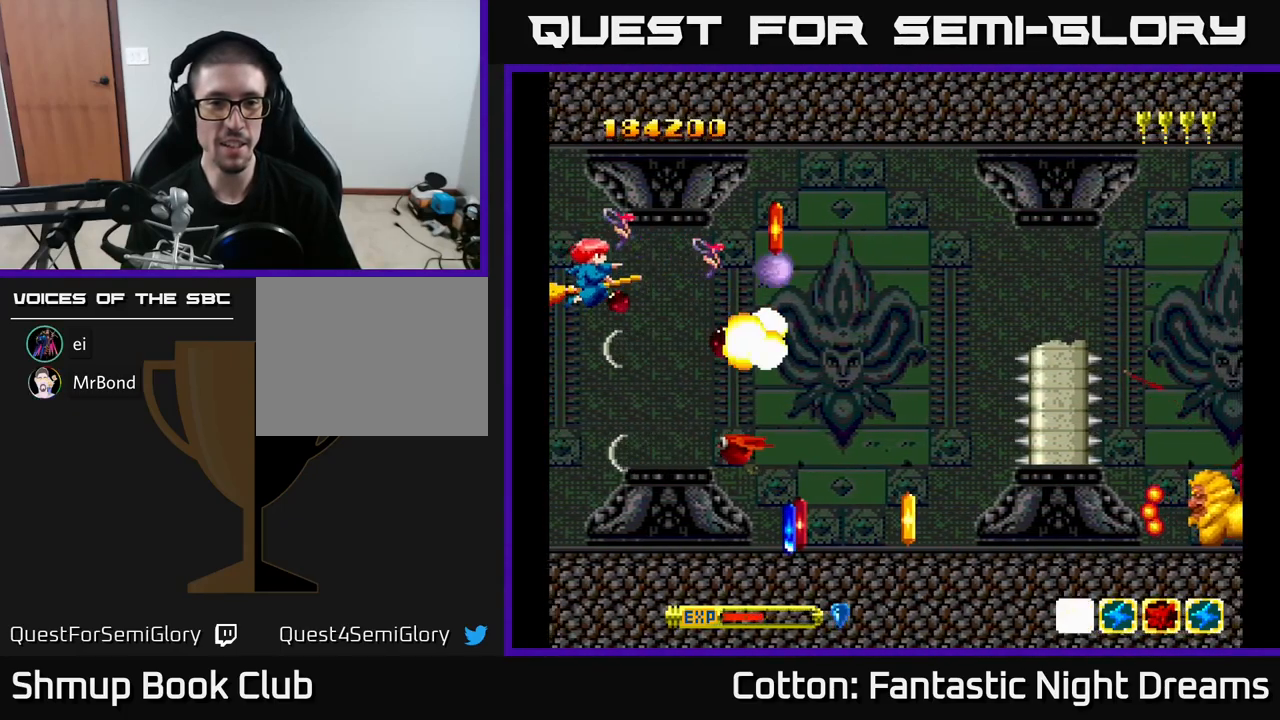
{"buttons": ["B", "Y"], "right_stick": "center", "events": [[67, "DPAD_UP", "up"], [383, "DPAD_DOWN", "down"], [483, "DPAD_DOWN", "up"]]}
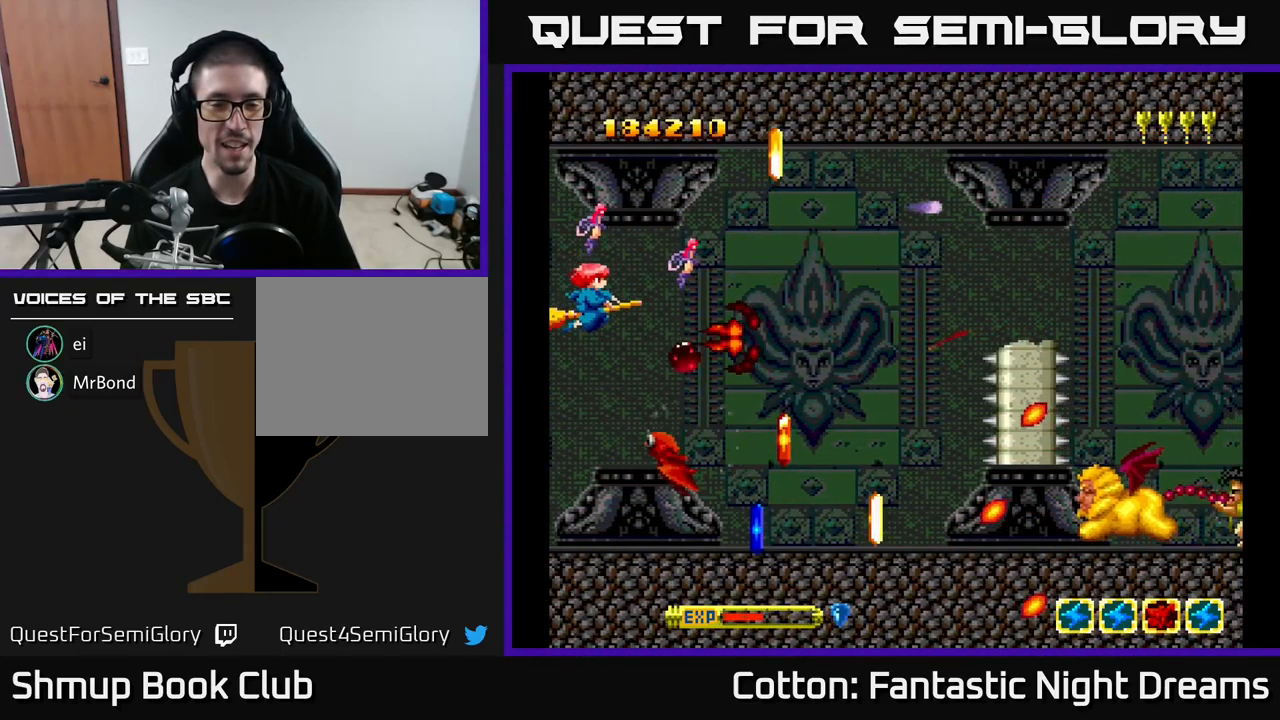
{"buttons": ["B", "Y", "DPAD_RIGHT"], "right_stick": "center", "events": [[200, "DPAD_RIGHT", "down"], [250, "DPAD_RIGHT", "up"], [383, "DPAD_DOWN", "down"], [400, "DPAD_RIGHT", "down"], [467, "DPAD_DOWN", "up"]]}
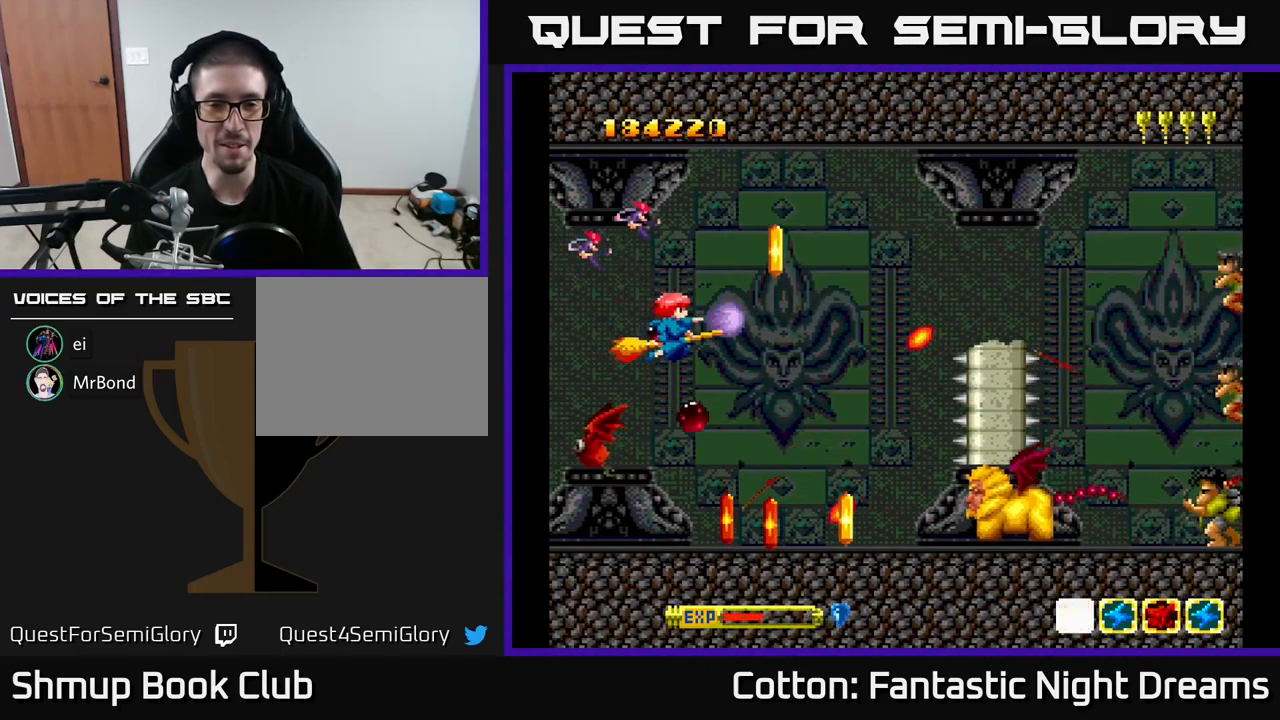
{"buttons": ["B", "Y", "DPAD_LEFT"], "right_stick": "center", "events": [[84, "DPAD_RIGHT", "up"], [84, "DPAD_UP", "down"], [167, "DPAD_LEFT", "down"], [184, "DPAD_UP", "up"], [234, "DPAD_LEFT", "up"], [250, "DPAD_DOWN", "down"], [384, "DPAD_DOWN", "up"], [384, "DPAD_LEFT", "down"]]}
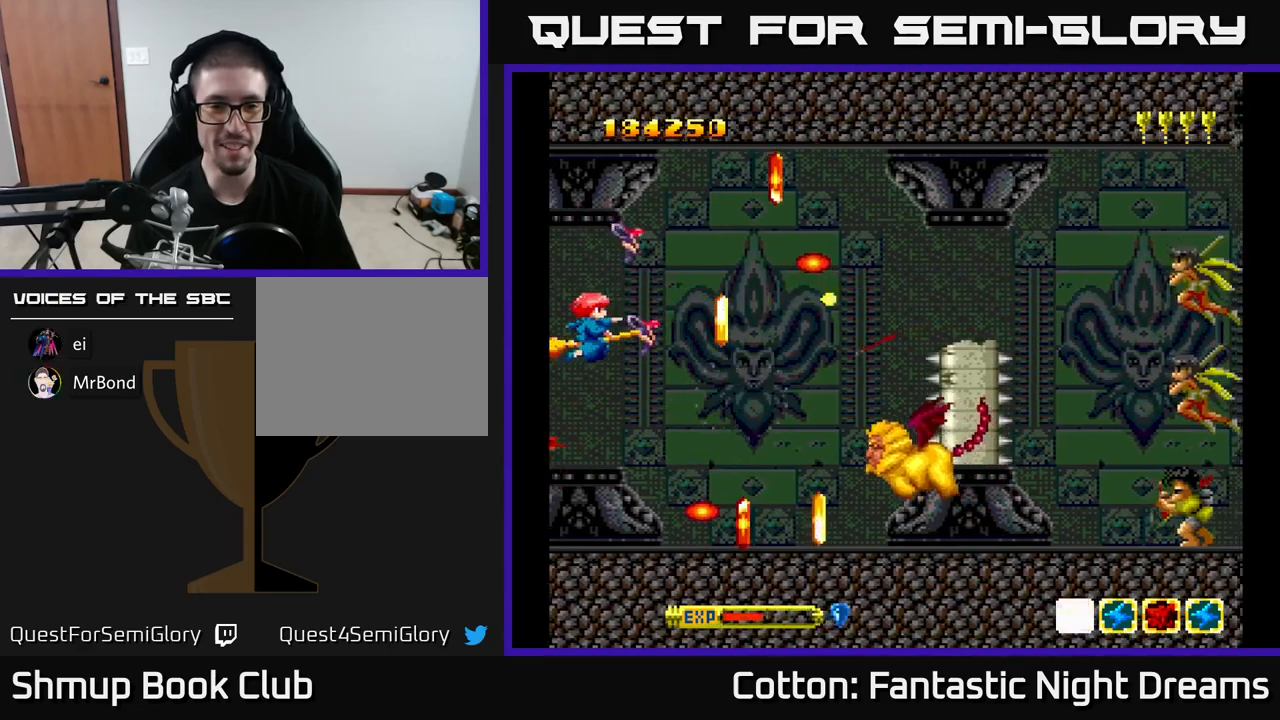
{"buttons": ["B", "Y", "DPAD_UP"], "right_stick": "center"}
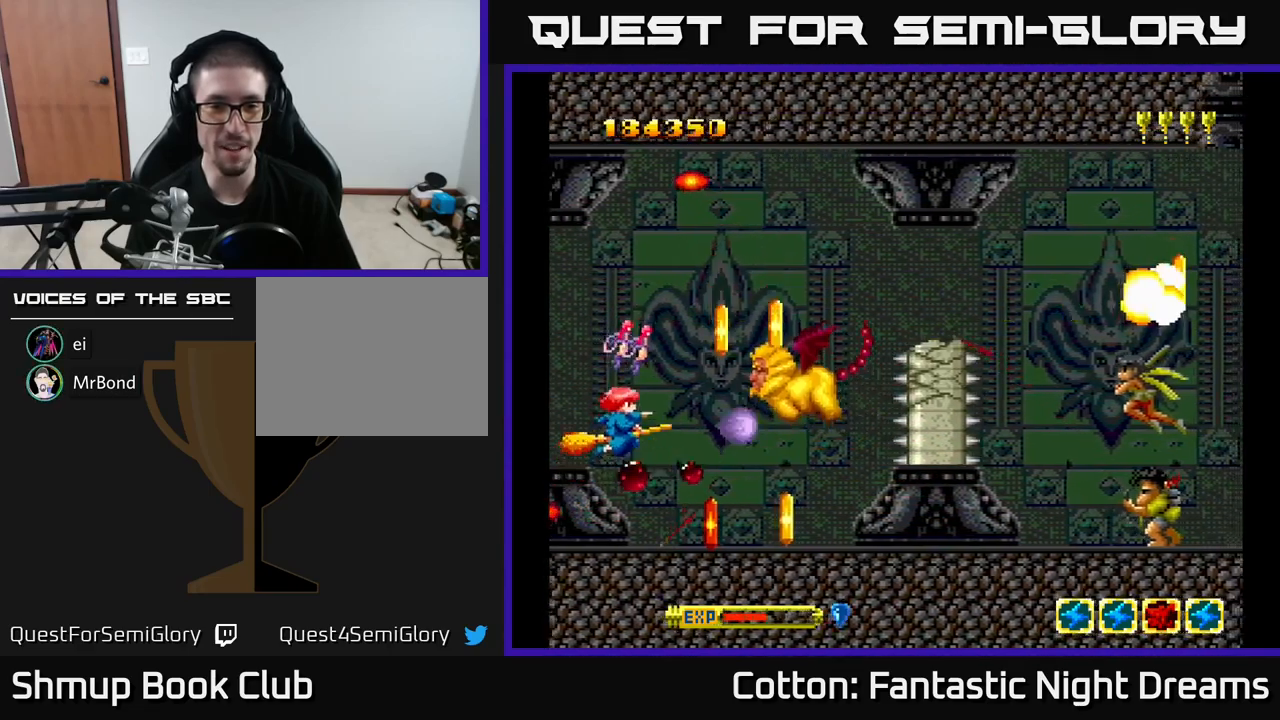
{"buttons": ["B", "Y", "DPAD_RIGHT"], "right_stick": "center", "events": [[50, "DPAD_RIGHT", "down"], [50, "DPAD_UP", "up"], [84, "DPAD_DOWN", "down"], [300, "DPAD_RIGHT", "up"], [350, "DPAD_RIGHT", "down"], [450, "DPAD_DOWN", "up"]]}
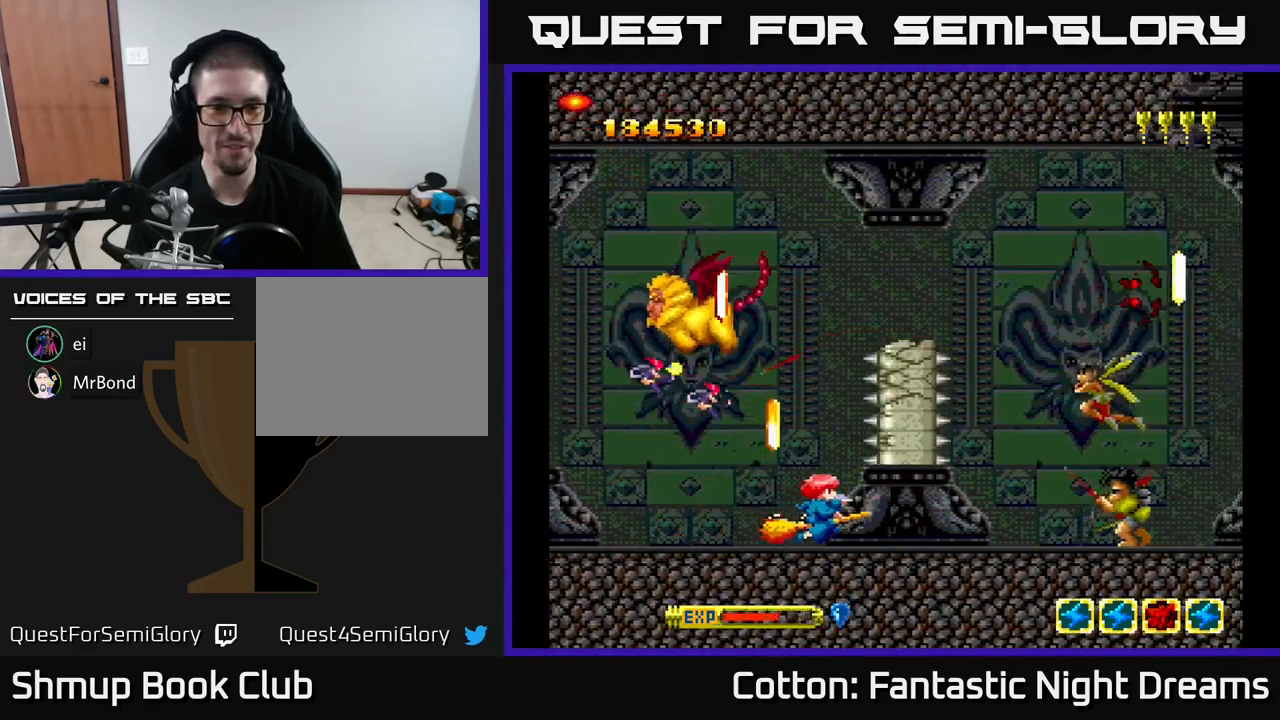
{"buttons": ["B", "Y", "DPAD_LEFT"], "right_stick": "center", "events": [[34, "DPAD_RIGHT", "up"], [300, "DPAD_UP", "down"], [417, "DPAD_LEFT", "down"], [434, "DPAD_UP", "up"]]}
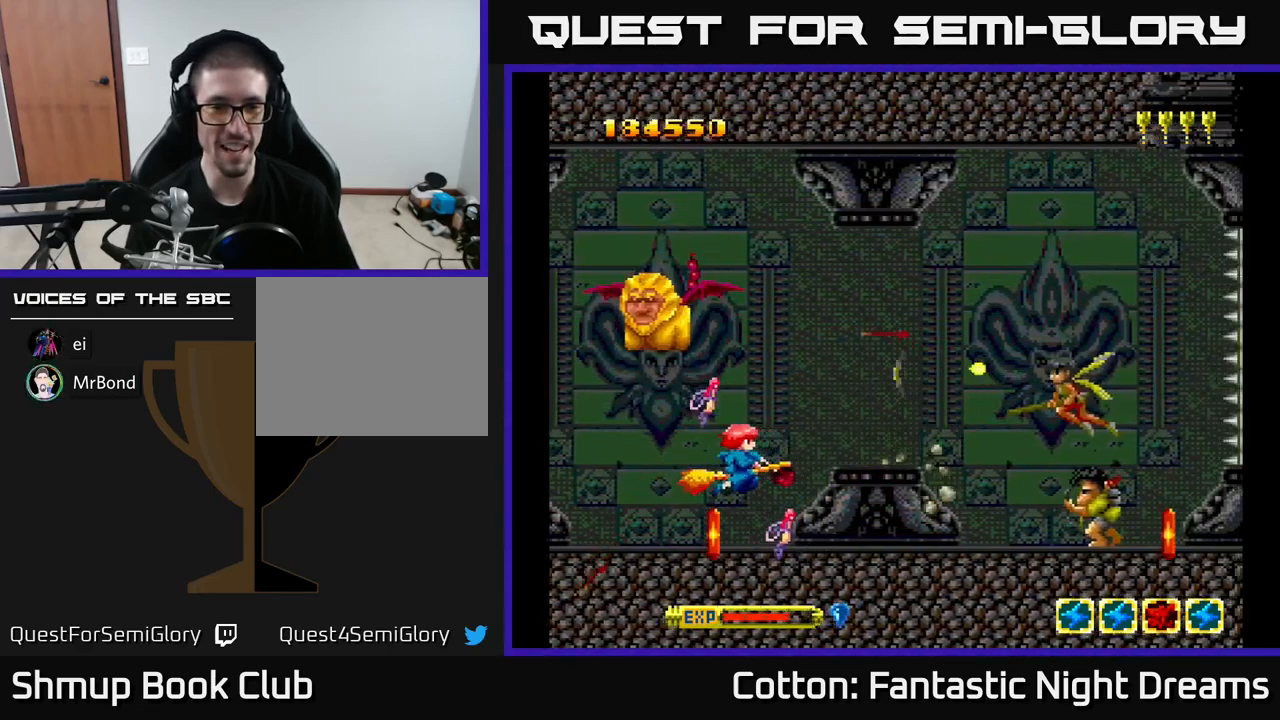
{"buttons": ["B", "Y"], "right_stick": "center", "events": [[184, "DPAD_DOWN", "down"], [217, "DPAD_LEFT", "up"], [250, "DPAD_RIGHT", "down"], [484, "DPAD_DOWN", "up"], [484, "DPAD_RIGHT", "up"]]}
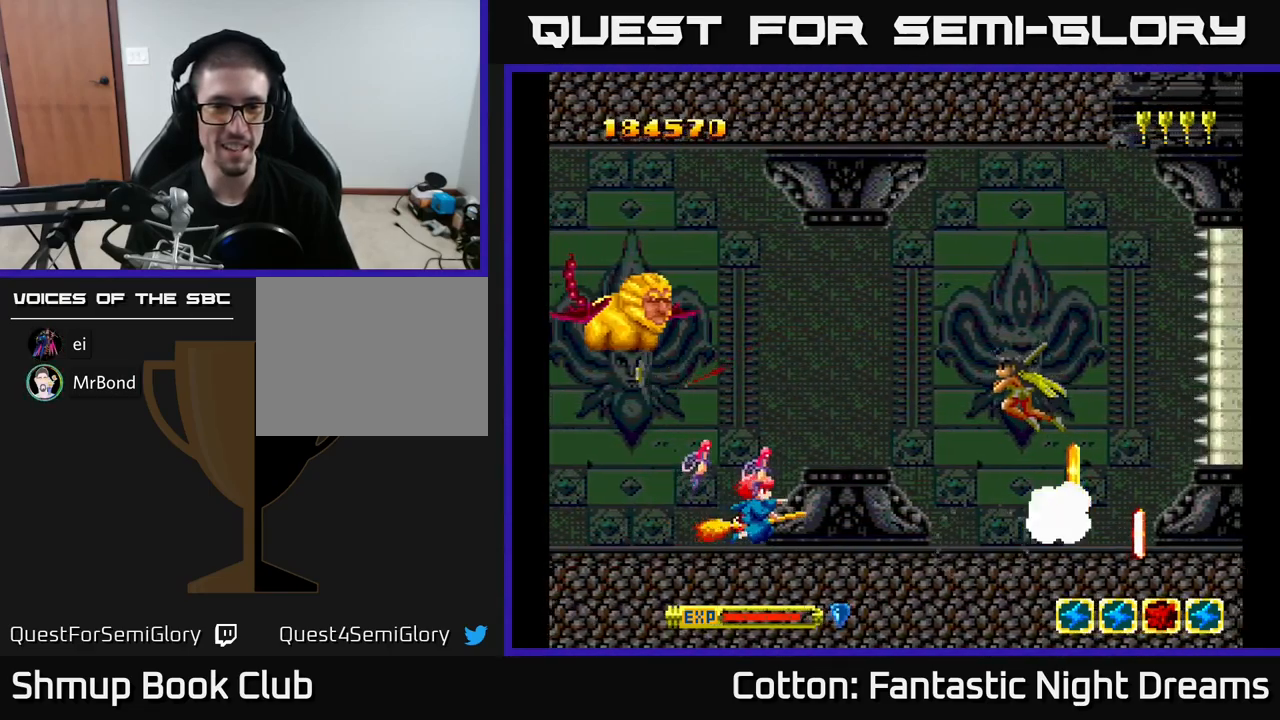
{"buttons": ["B", "Y", "DPAD_UP"], "right_stick": "center", "events": [[34, "DPAD_UP", "down"], [134, "DPAD_RIGHT", "down"], [300, "DPAD_RIGHT", "up"], [384, "DPAD_UP", "up"], [450, "DPAD_RIGHT", "down"], [484, "DPAD_RIGHT", "up"], [484, "DPAD_UP", "down"]]}
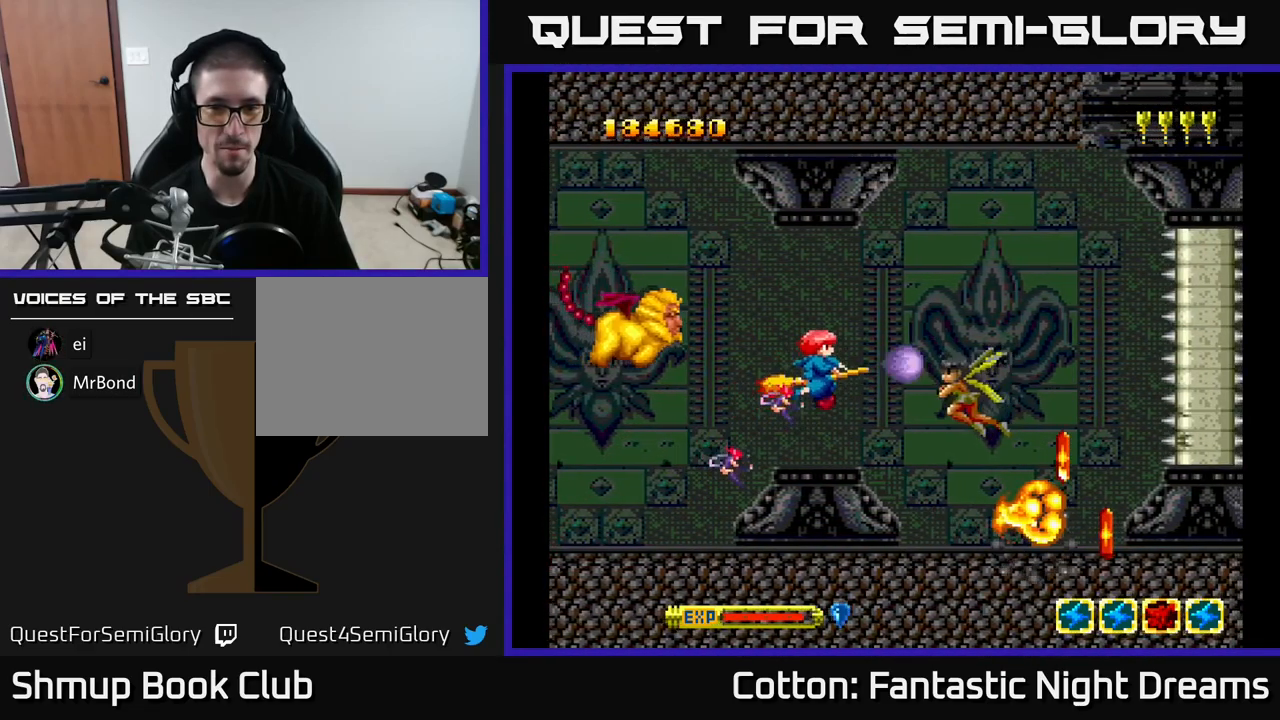
{"buttons": [], "right_stick": "center", "events": [[117, "DPAD_RIGHT", "down"], [150, "DPAD_UP", "up"], [184, "DPAD_UP", "down"], [350, "DPAD_UP", "up"], [400, "DPAD_DOWN", "down"], [417, "DPAD_RIGHT", "up"], [467, "Y", "up"], [484, "DPAD_DOWN", "up"], [500, "B", "up"]]}
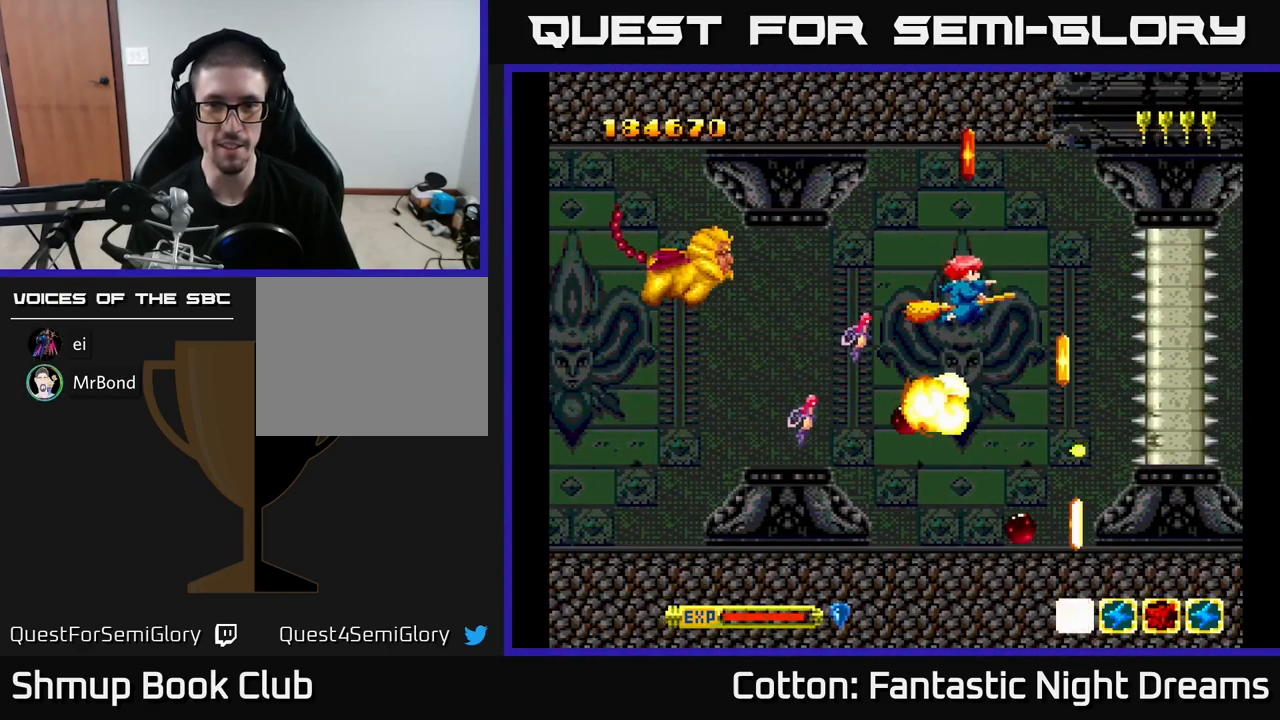
{"buttons": ["Y", "DPAD_DOWN", "DPAD_LEFT"], "right_stick": "center", "events": [[84, "DPAD_DOWN", "down"], [250, "DPAD_DOWN", "up"], [300, "DPAD_DOWN", "down"], [317, "DPAD_LEFT", "down"], [467, "Y", "down"]]}
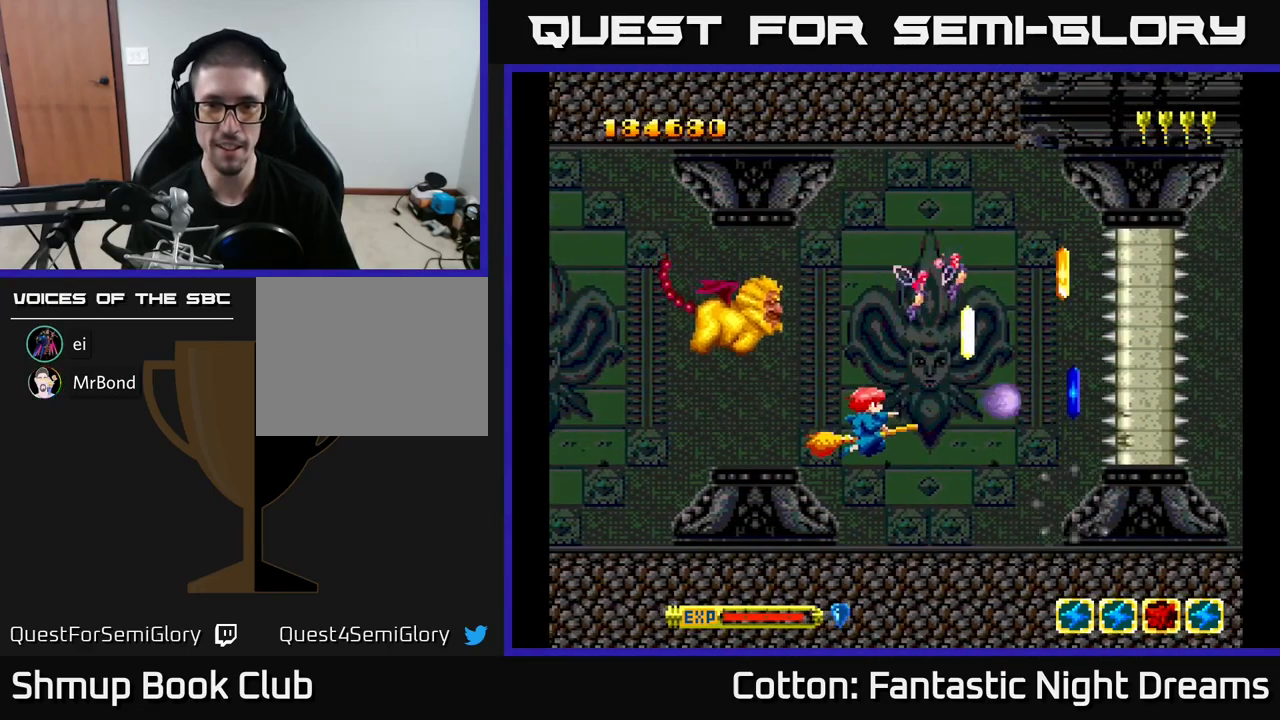
{"buttons": ["DPAD_UP"], "right_stick": "center", "events": [[17, "DPAD_LEFT", "up"], [134, "Y", "up"], [334, "DPAD_DOWN", "up"], [367, "DPAD_RIGHT", "down"], [417, "DPAD_UP", "down"], [500, "DPAD_RIGHT", "up"]]}
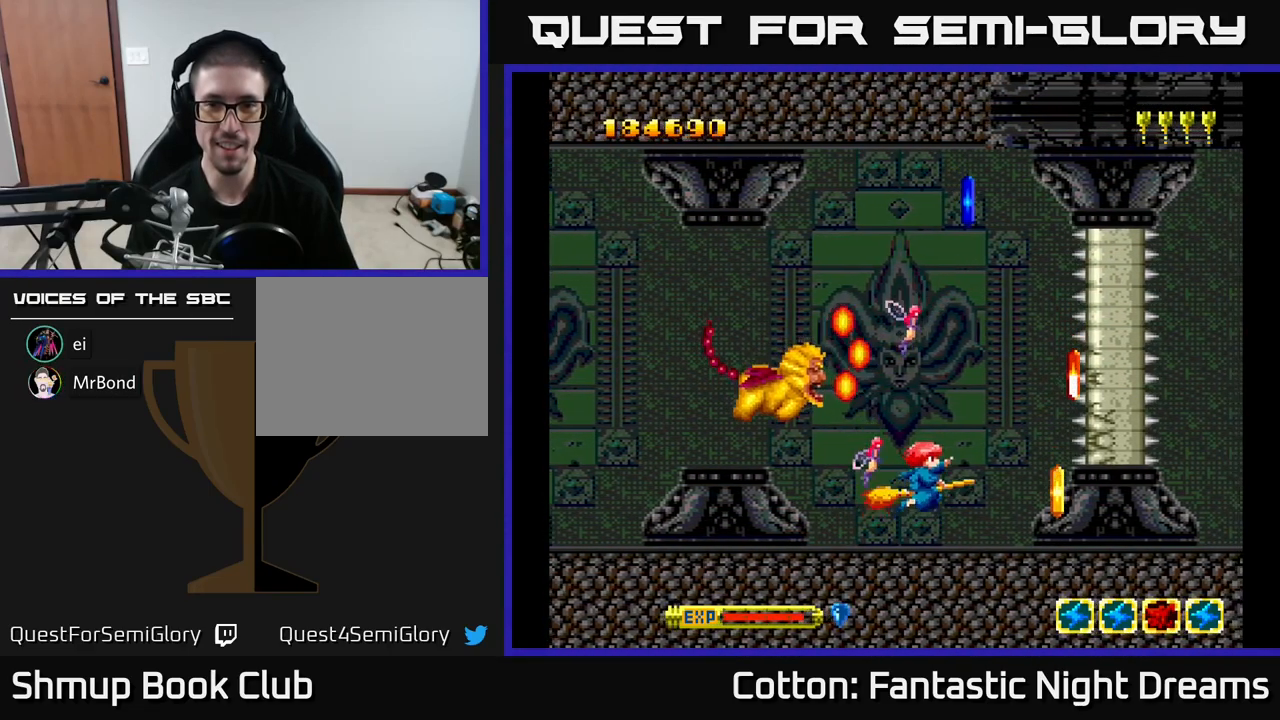
{"buttons": ["B", "Y", "DPAD_UP", "DPAD_RIGHT"], "right_stick": "center", "events": [[84, "Y", "down"], [284, "DPAD_RIGHT", "down"], [300, "DPAD_UP", "up"], [350, "B", "down"], [467, "DPAD_UP", "down"]]}
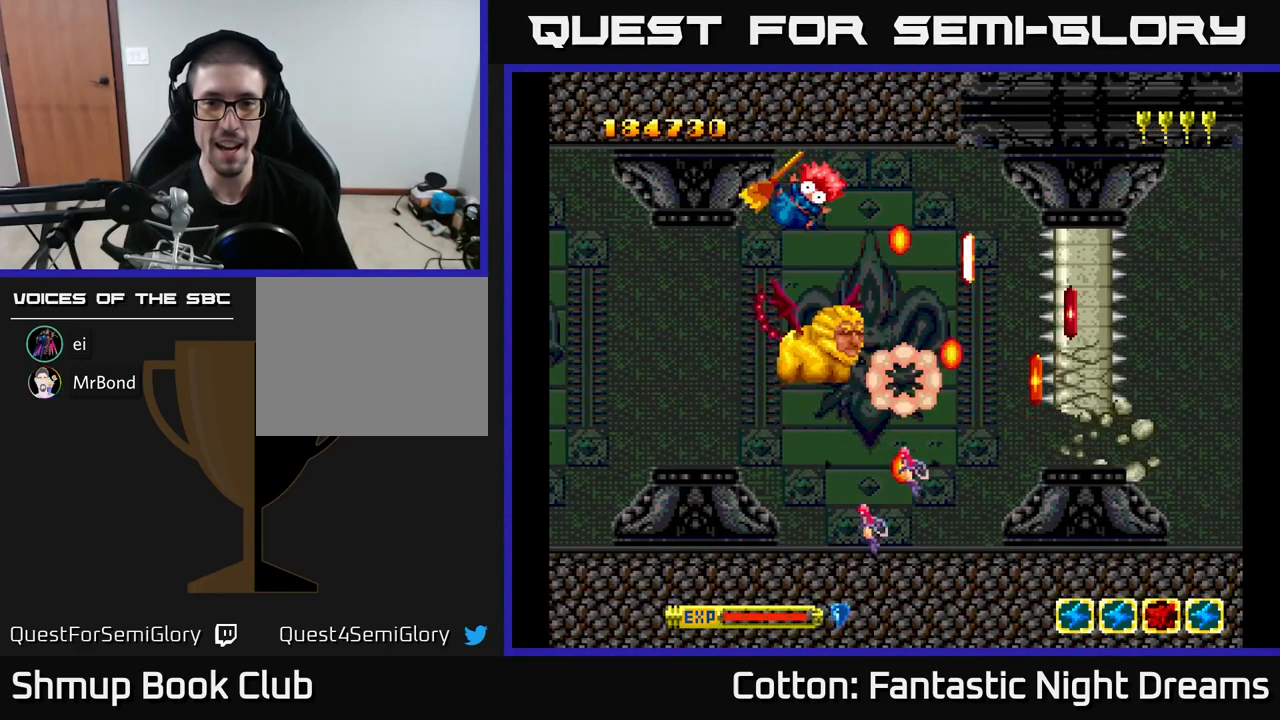
{"buttons": [], "right_stick": "center", "events": [[17, "DPAD_RIGHT", "up"], [84, "DPAD_UP", "up"], [284, "Y", "up"], [351, "B", "up"]]}
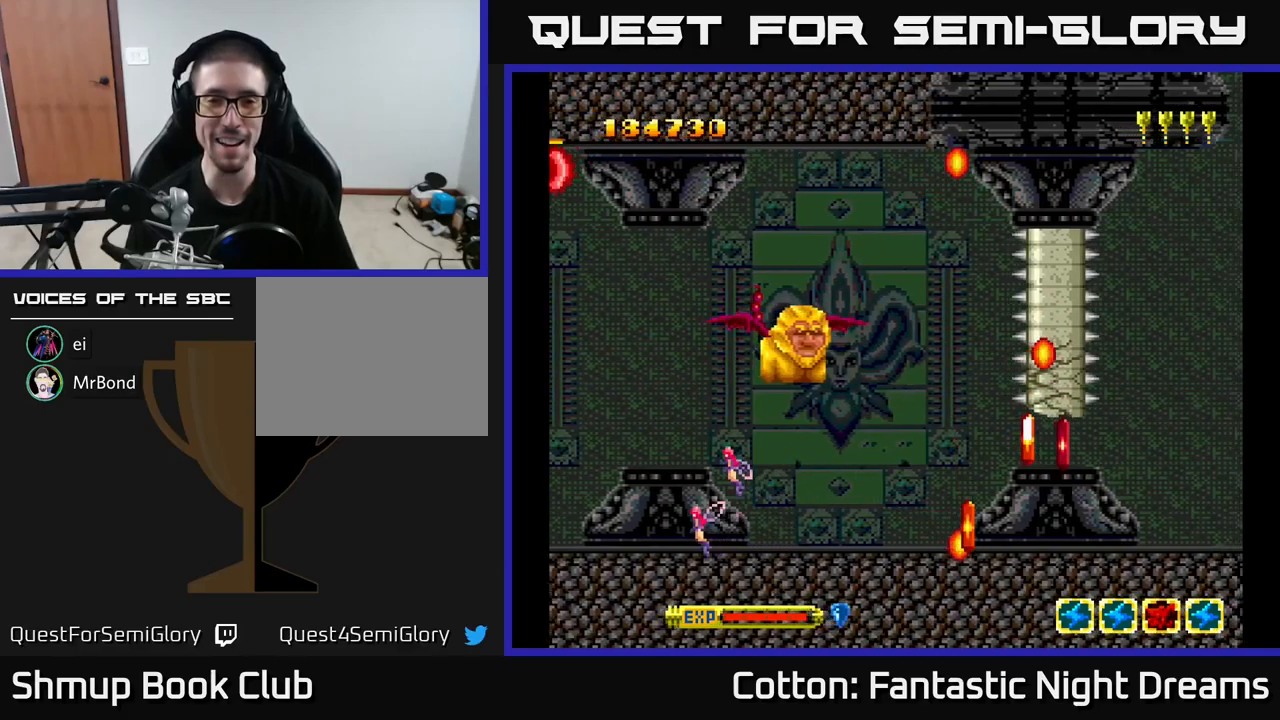
{"buttons": [], "right_stick": "center", "events": []}
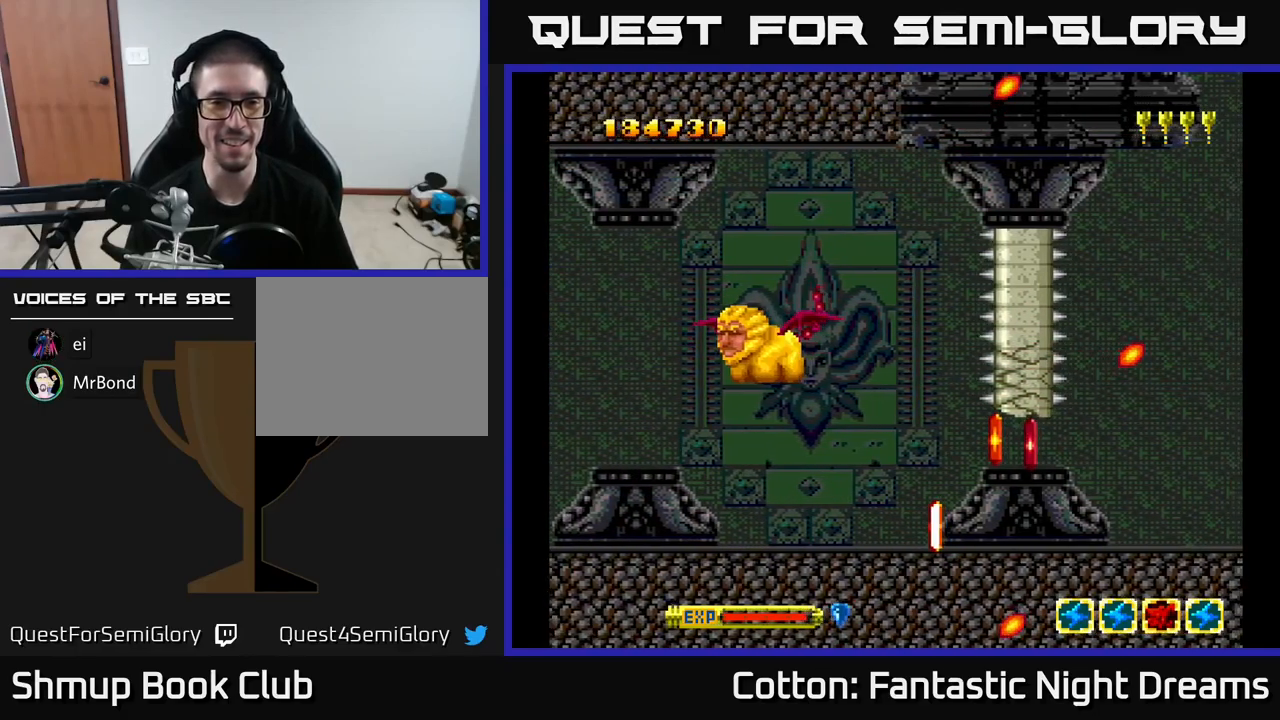
{"buttons": [], "right_stick": "center", "events": []}
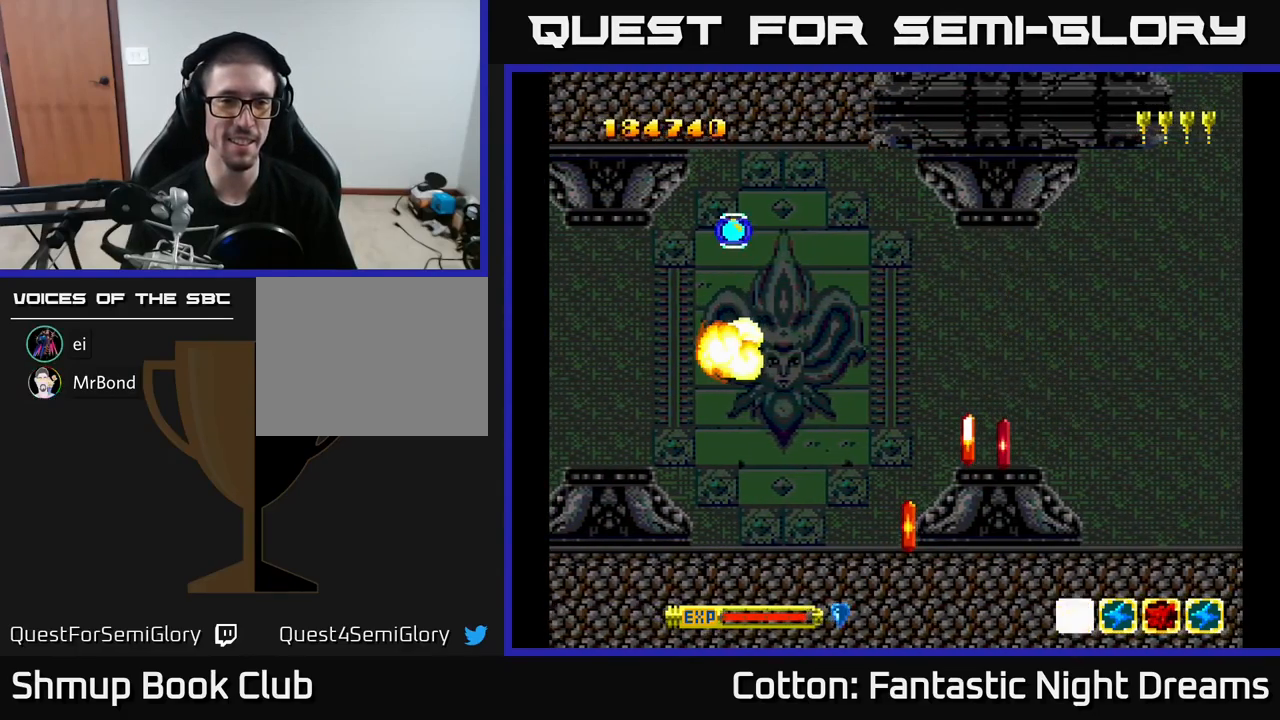
{"buttons": ["DPAD_LEFT"], "right_stick": "center", "events": [[483, "DPAD_LEFT", "down"]]}
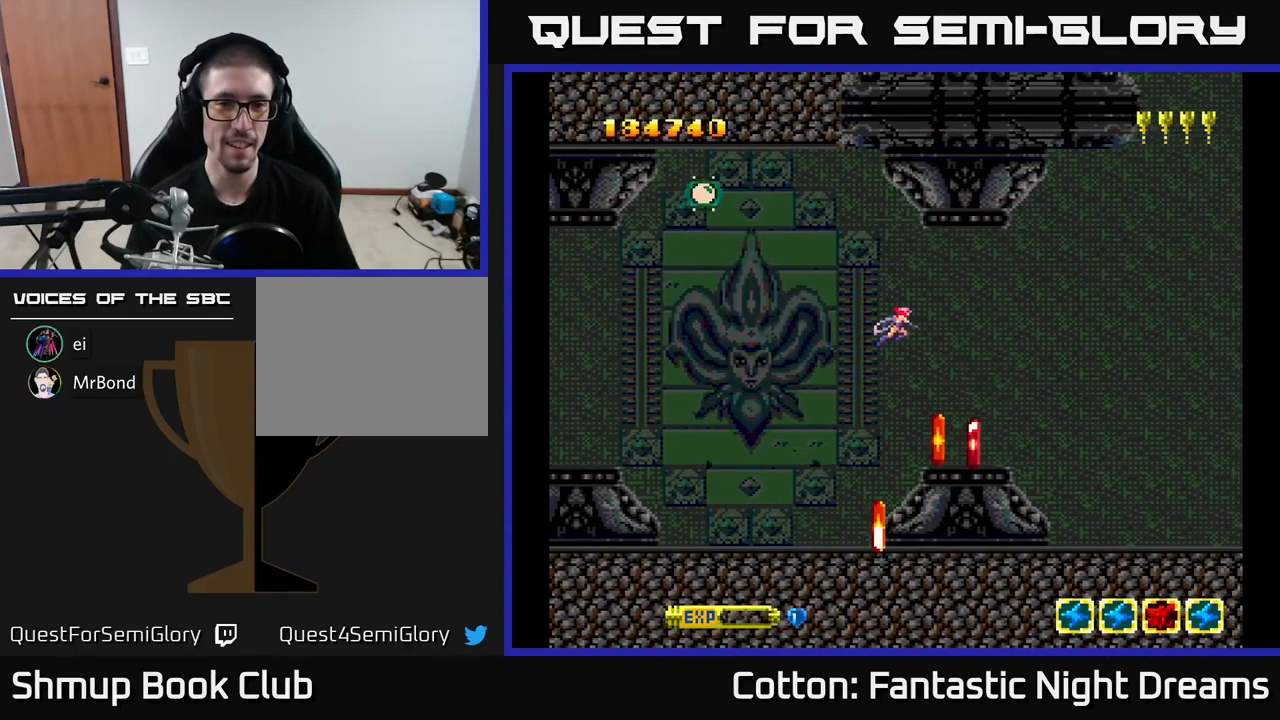
{"buttons": ["DPAD_LEFT"], "right_stick": "center", "events": []}
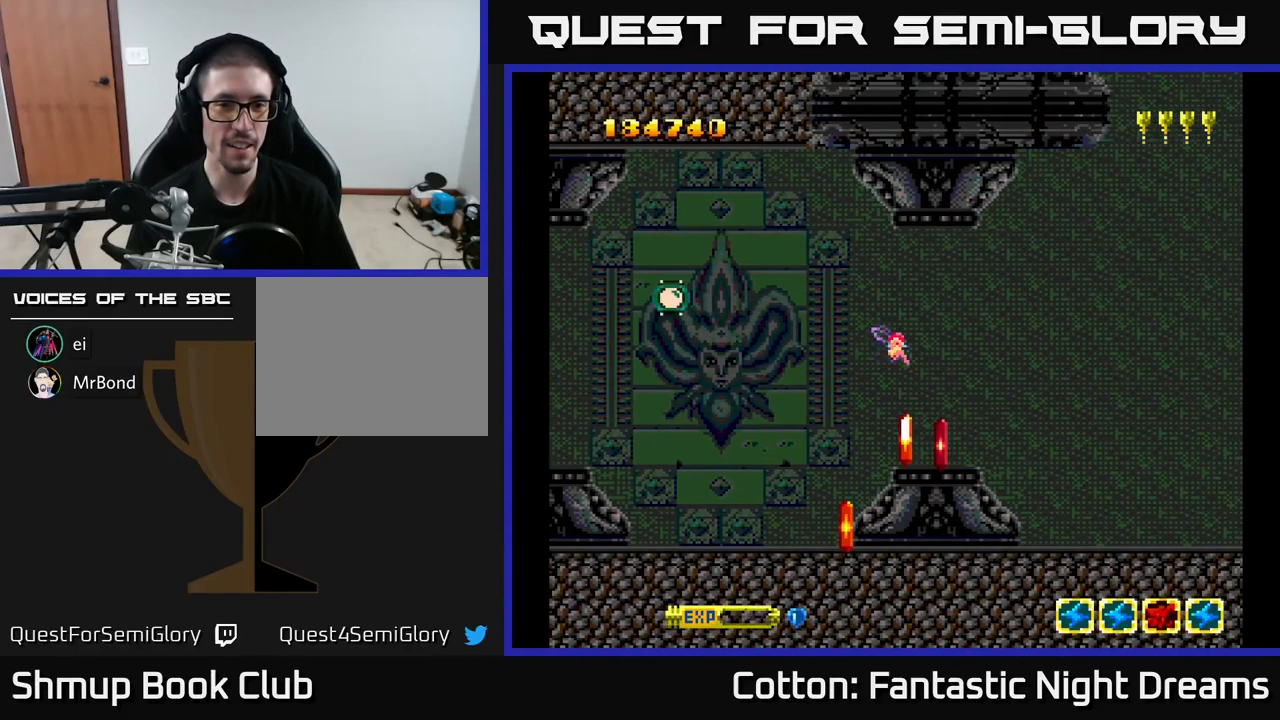
{"buttons": ["DPAD_LEFT"], "right_stick": "center", "events": []}
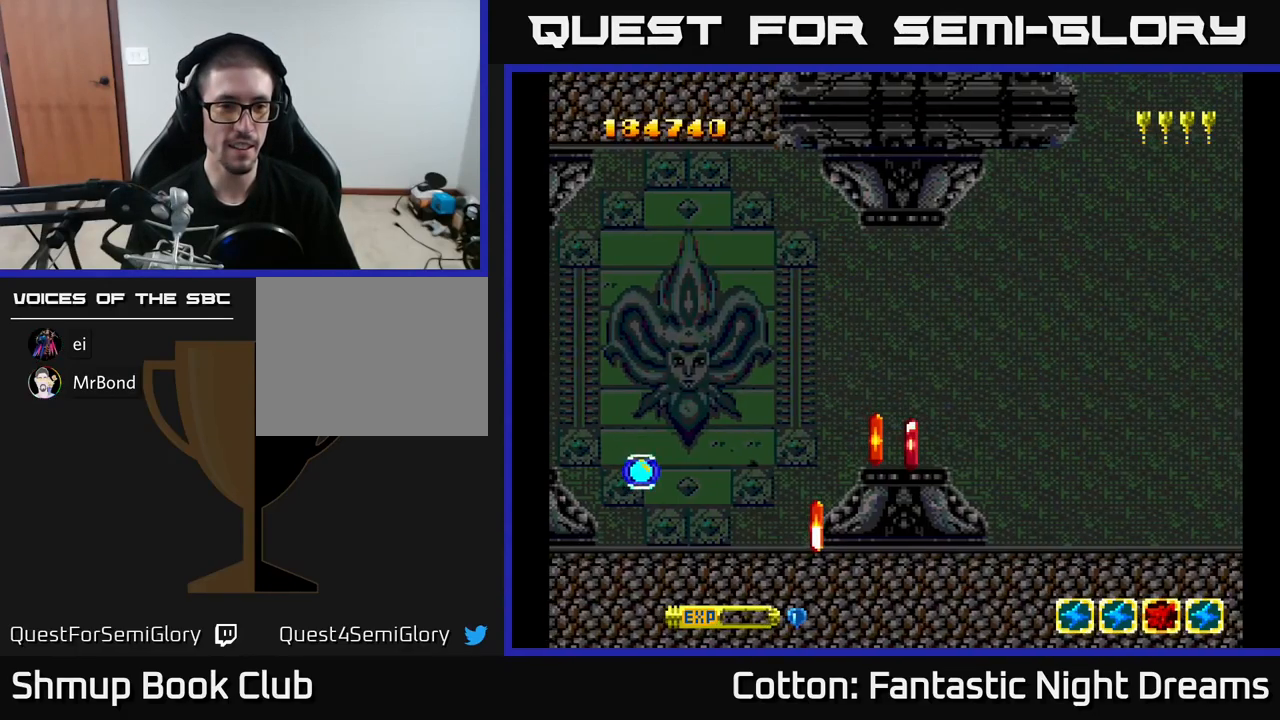
{"buttons": ["DPAD_LEFT"], "right_stick": "center", "events": []}
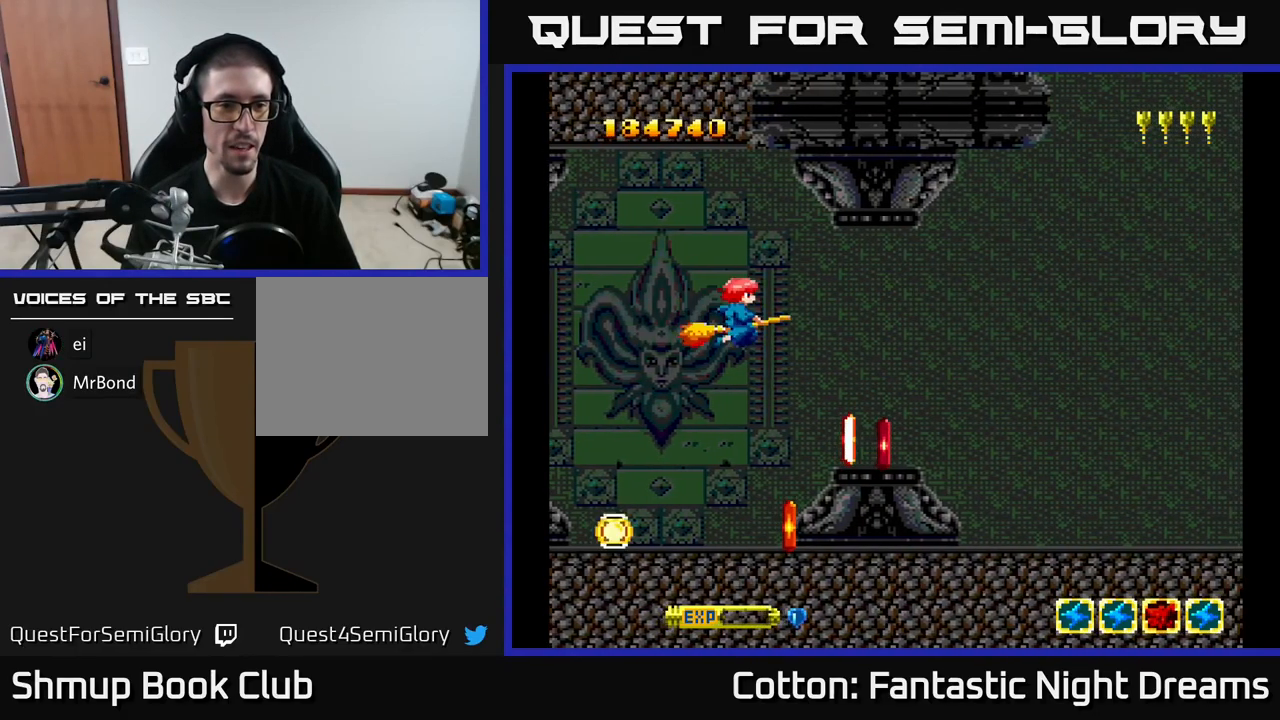
{"buttons": ["DPAD_DOWN", "DPAD_LEFT"], "right_stick": "center", "events": [[500, "DPAD_DOWN", "down"]]}
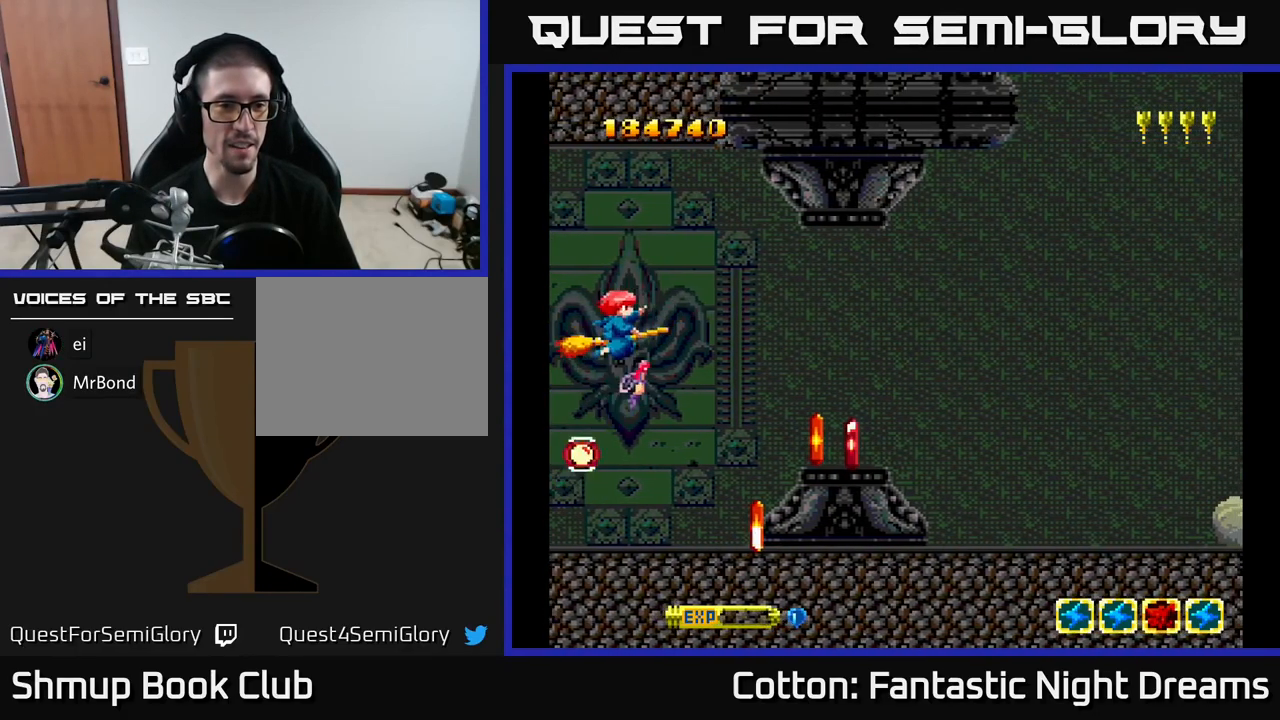
{"buttons": ["DPAD_DOWN", "DPAD_RIGHT"], "right_stick": "center", "events": [[317, "DPAD_DOWN", "up"], [383, "DPAD_LEFT", "up"], [400, "DPAD_DOWN", "down"], [483, "DPAD_RIGHT", "down"]]}
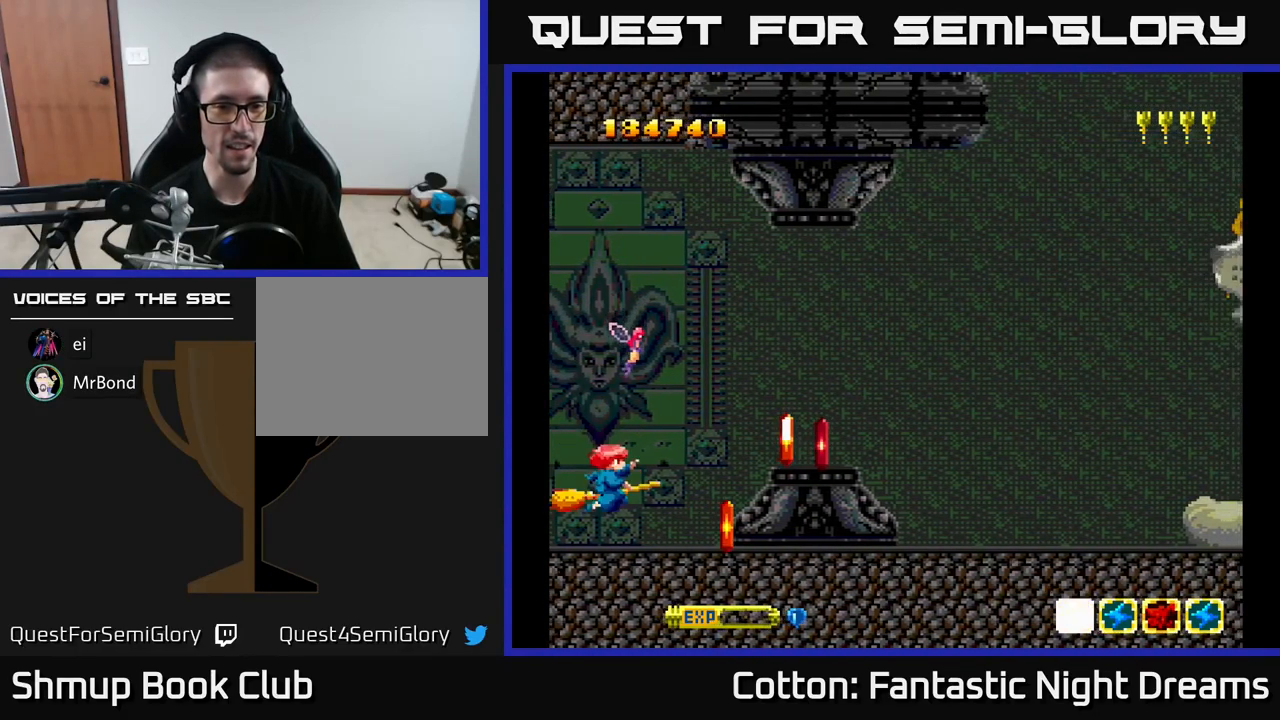
{"buttons": [], "right_stick": "center", "events": [[83, "DPAD_RIGHT", "up"], [100, "DPAD_DOWN", "up"], [267, "DPAD_RIGHT", "down"], [267, "DPAD_UP", "down"], [300, "DPAD_RIGHT", "up"], [333, "B", "down"], [383, "DPAD_UP", "up"], [450, "B", "up"]]}
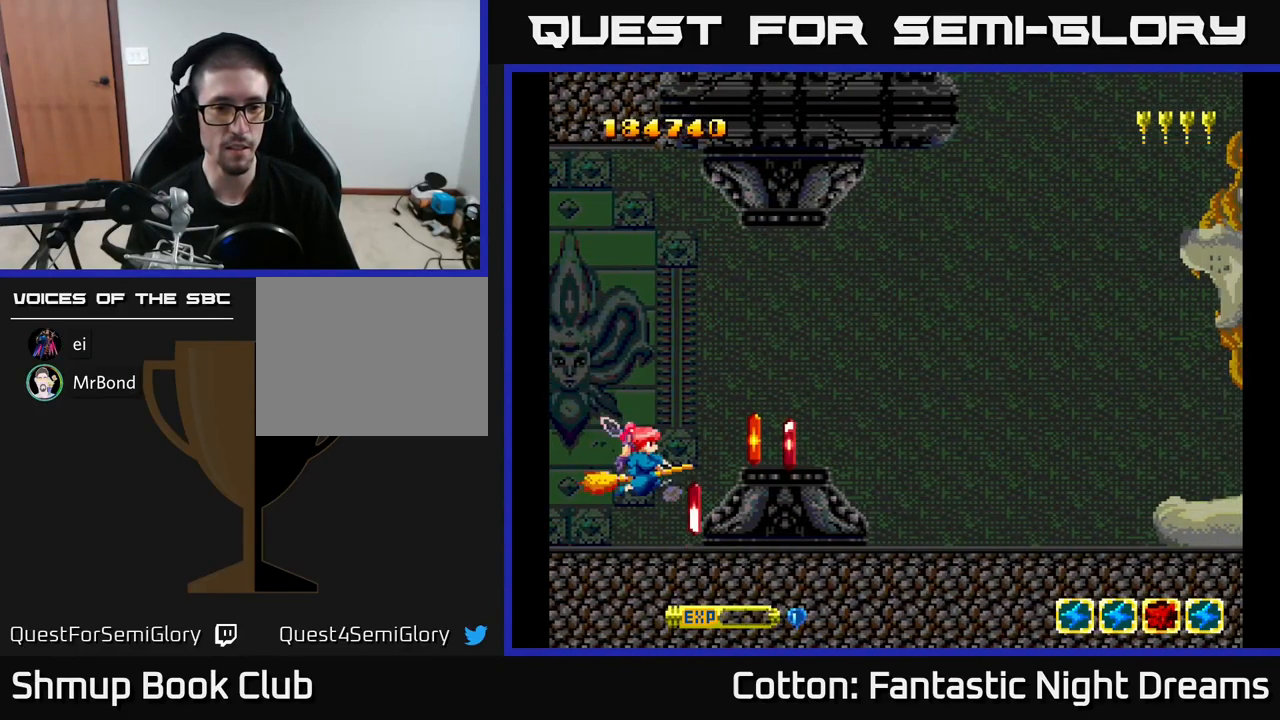
{"buttons": ["DPAD_UP", "DPAD_LEFT"], "right_stick": "center", "events": [[316, "DPAD_RIGHT", "down"], [349, "DPAD_UP", "down"], [399, "DPAD_RIGHT", "up"], [466, "DPAD_LEFT", "down"]]}
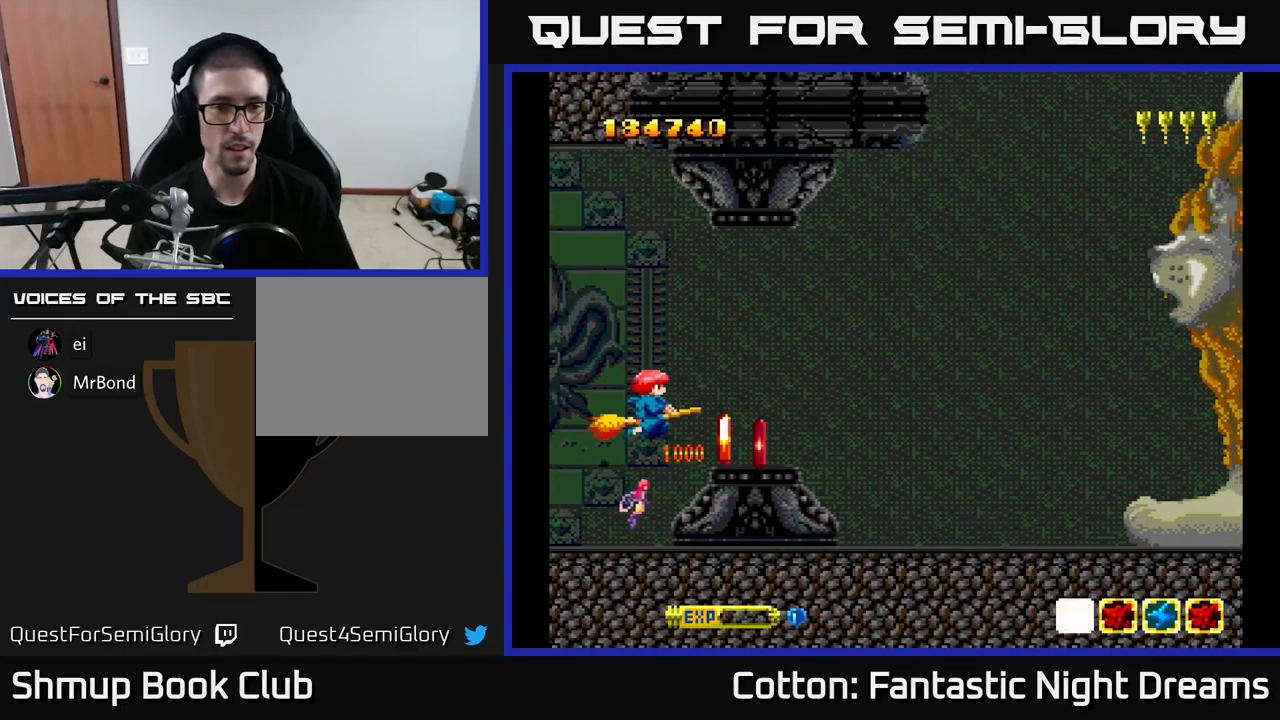
{"buttons": [], "right_stick": "center", "events": [[33, "DPAD_UP", "up"], [50, "DPAD_LEFT", "up"], [183, "B", "down"], [283, "B", "up"]]}
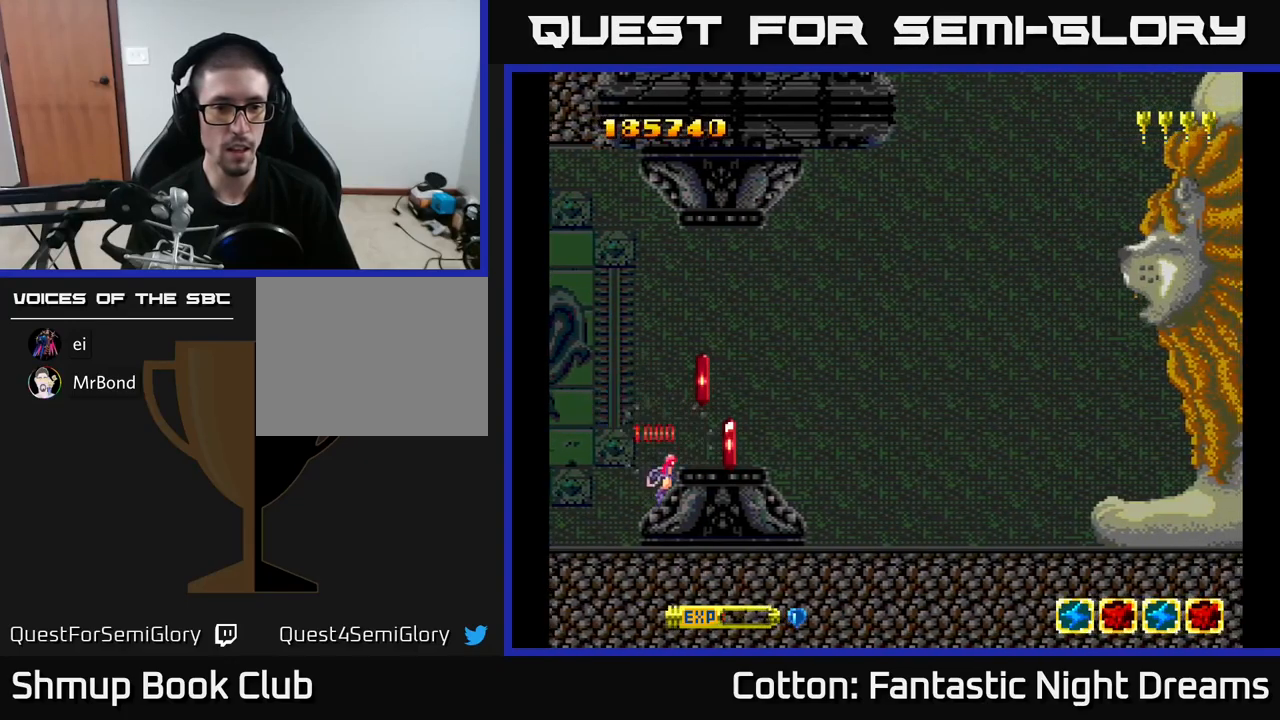
{"buttons": ["DPAD_UP"], "right_stick": "center", "events": [[200, "DPAD_RIGHT", "down"], [300, "DPAD_DOWN", "down"], [367, "DPAD_RIGHT", "up"], [450, "DPAD_DOWN", "up"], [483, "DPAD_UP", "down"]]}
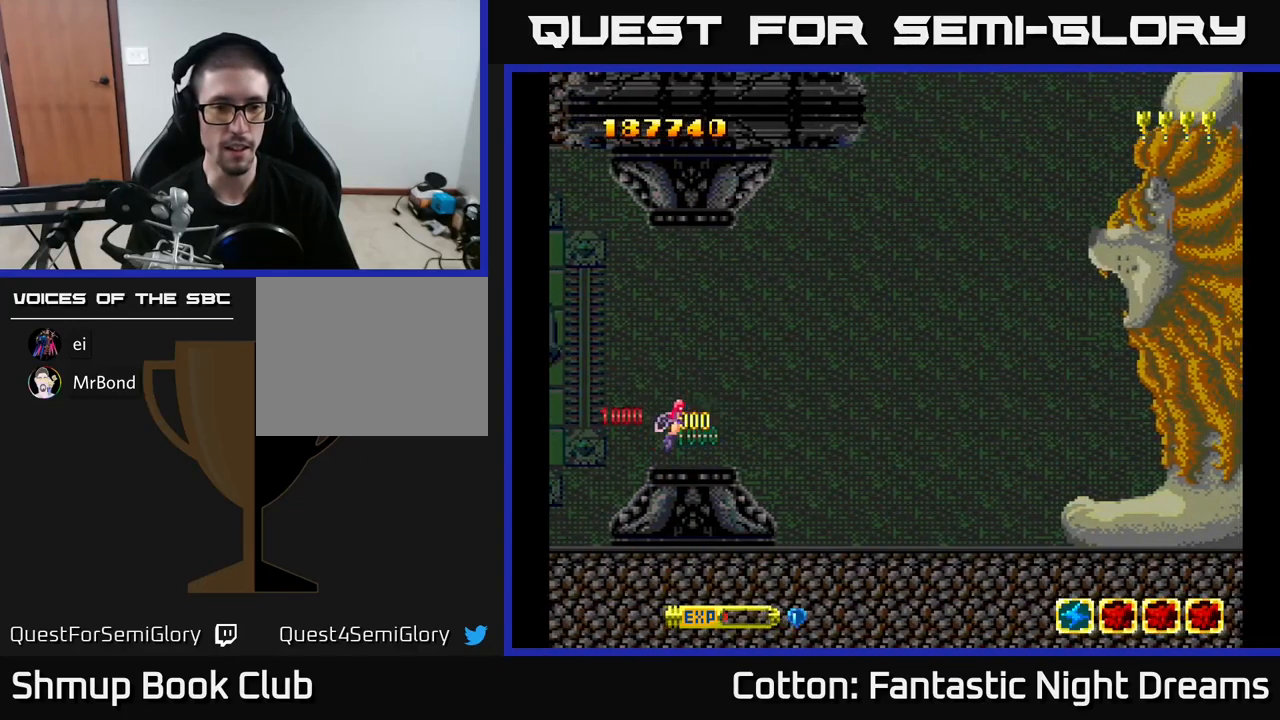
{"buttons": ["Y"], "right_stick": "center", "events": [[33, "Y", "down"], [317, "DPAD_RIGHT", "down"], [350, "DPAD_UP", "up"], [433, "DPAD_RIGHT", "up"]]}
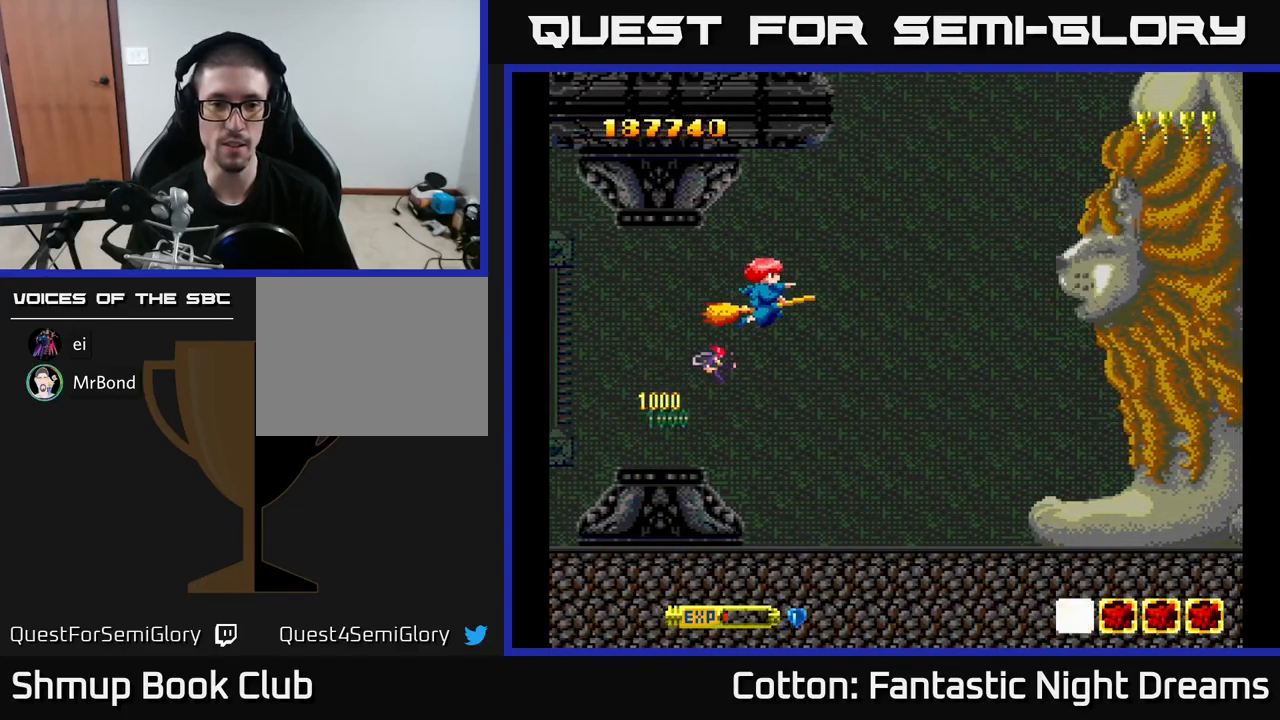
{"buttons": ["Y"], "right_stick": "center", "events": []}
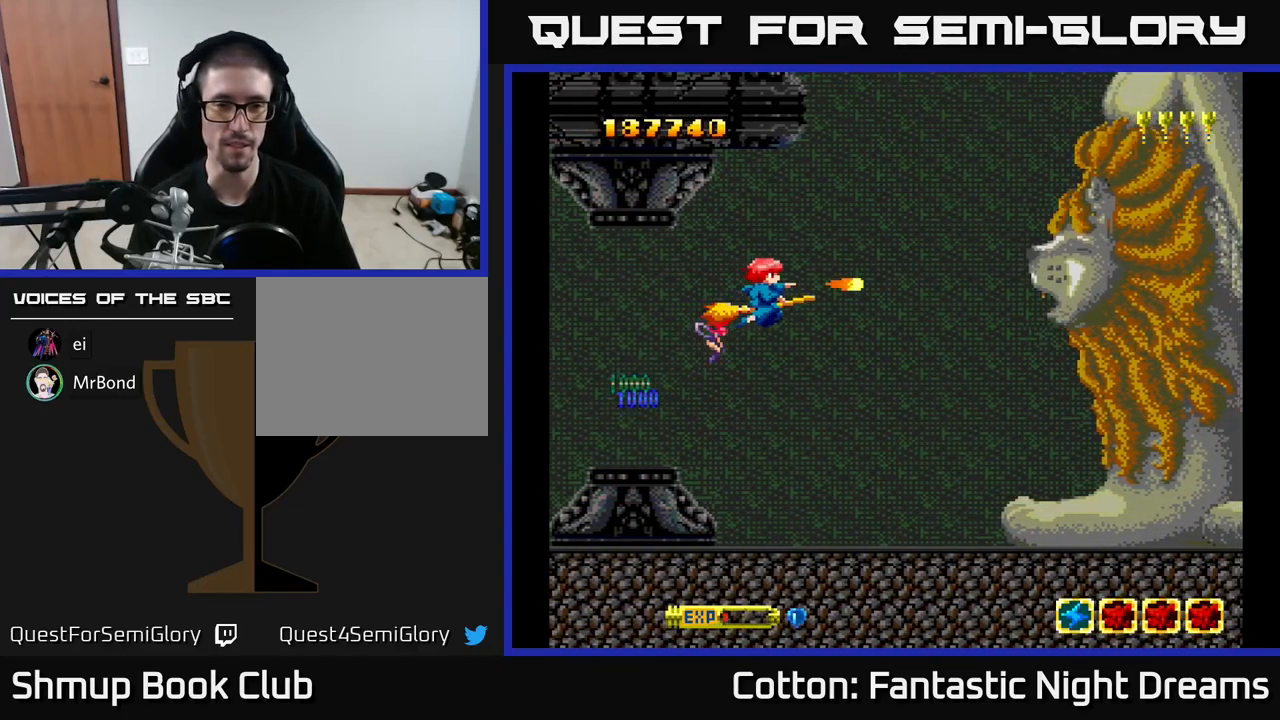
{"buttons": ["Y"], "right_stick": "center", "events": []}